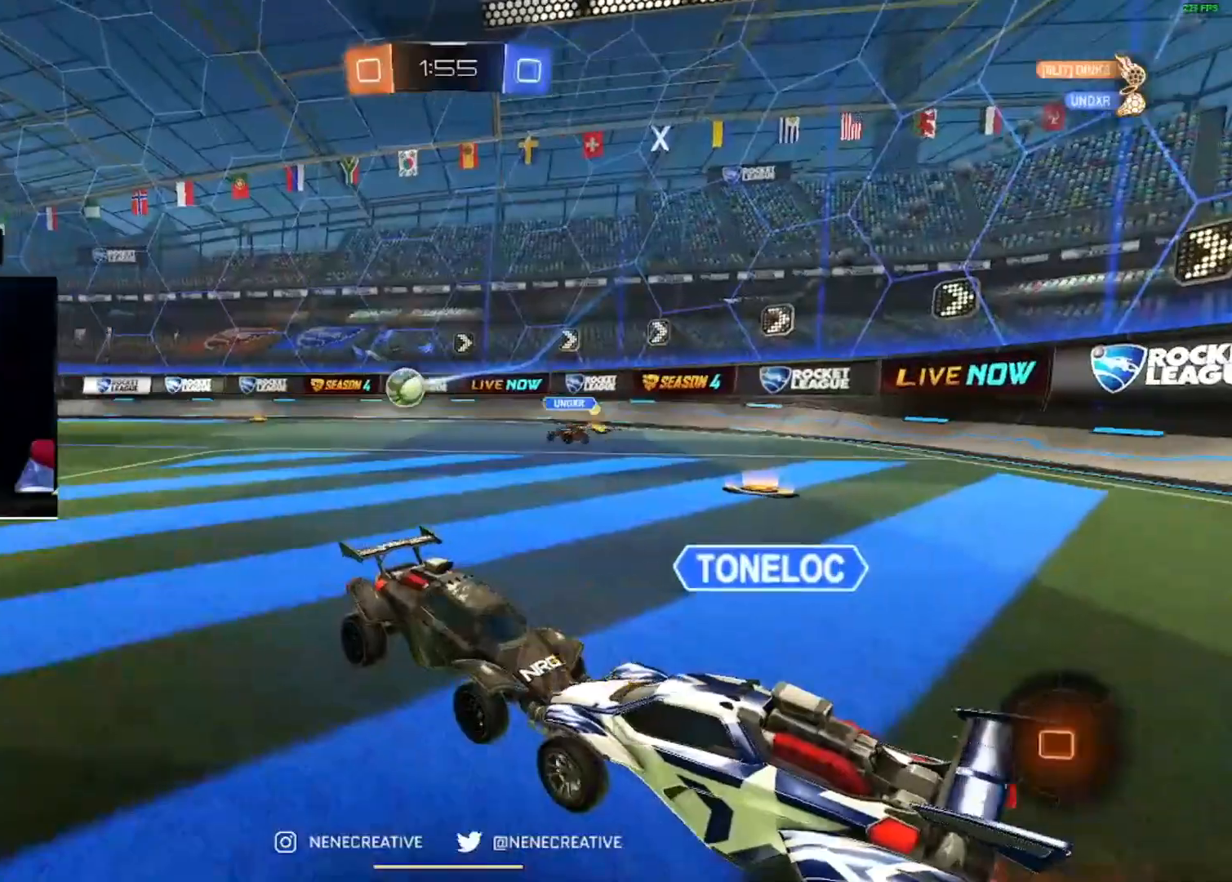
Gameplay with a controller (PlayStation layout); each line is a JSON object with the inputs held at the frame after it. "events" lists button and stick changes between this image and that frame as [ms after this image, input, new state], when the widget could be followed in between.
{"buttons": ["R2"], "left_stick": "center", "right_stick": "center", "events": [[66, "R2", "down"]]}
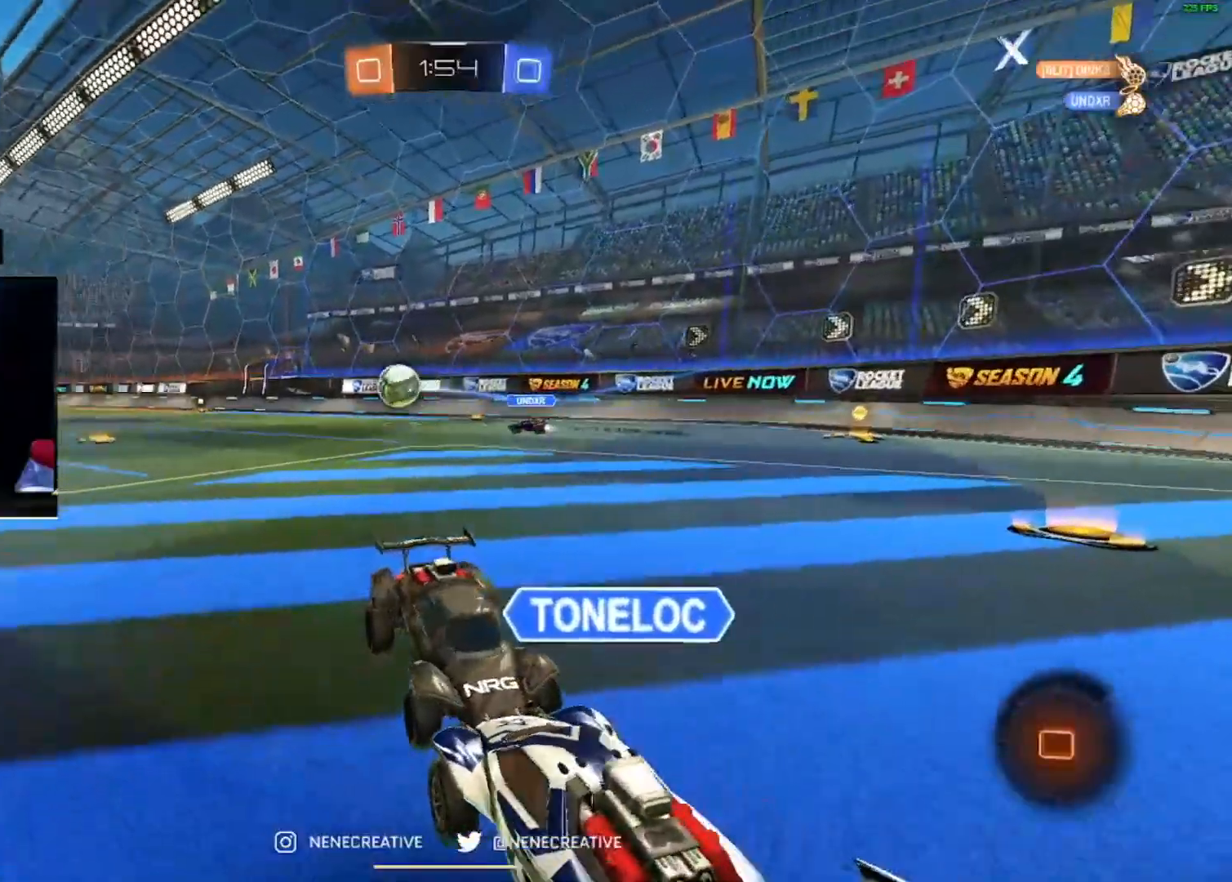
{"buttons": ["R2"], "left_stick": "center", "right_stick": "center", "events": []}
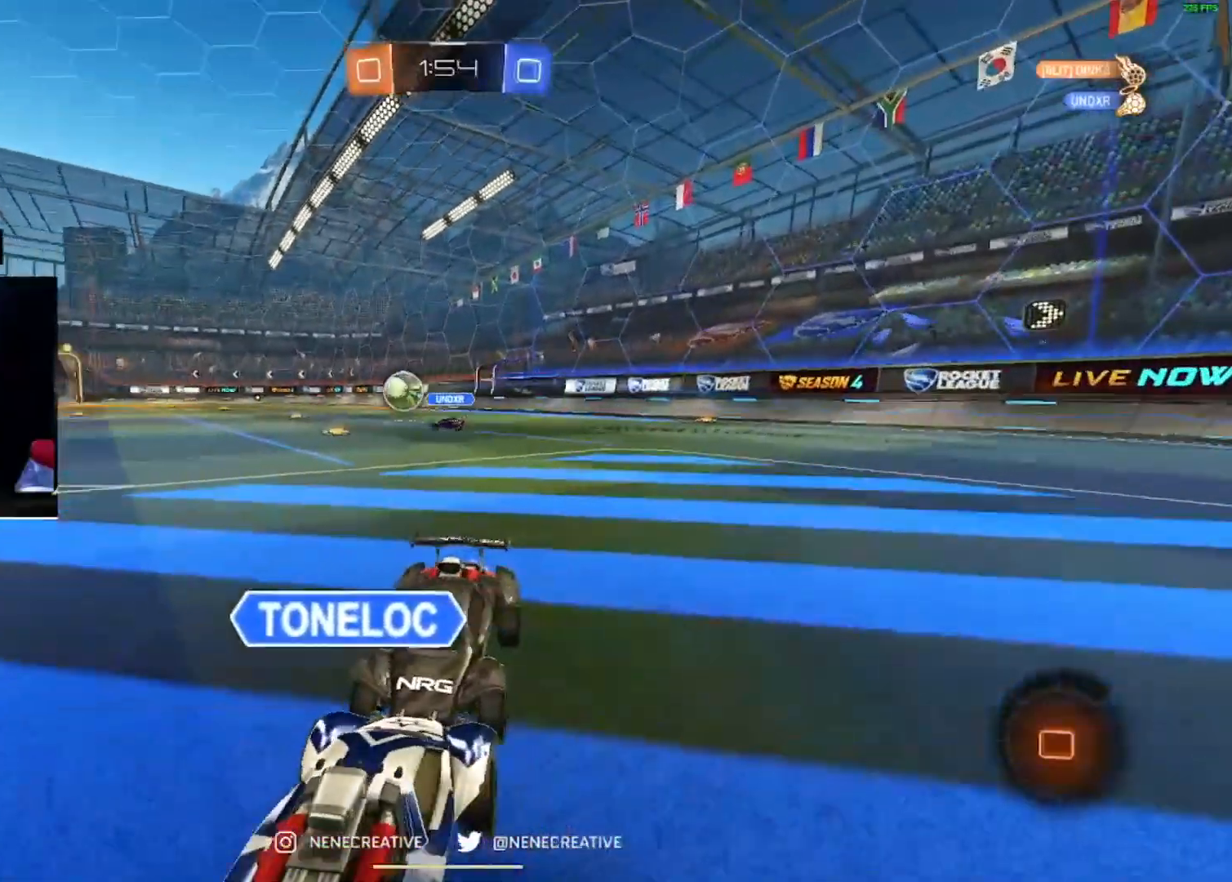
{"buttons": ["R2"], "left_stick": "center", "right_stick": "center", "events": []}
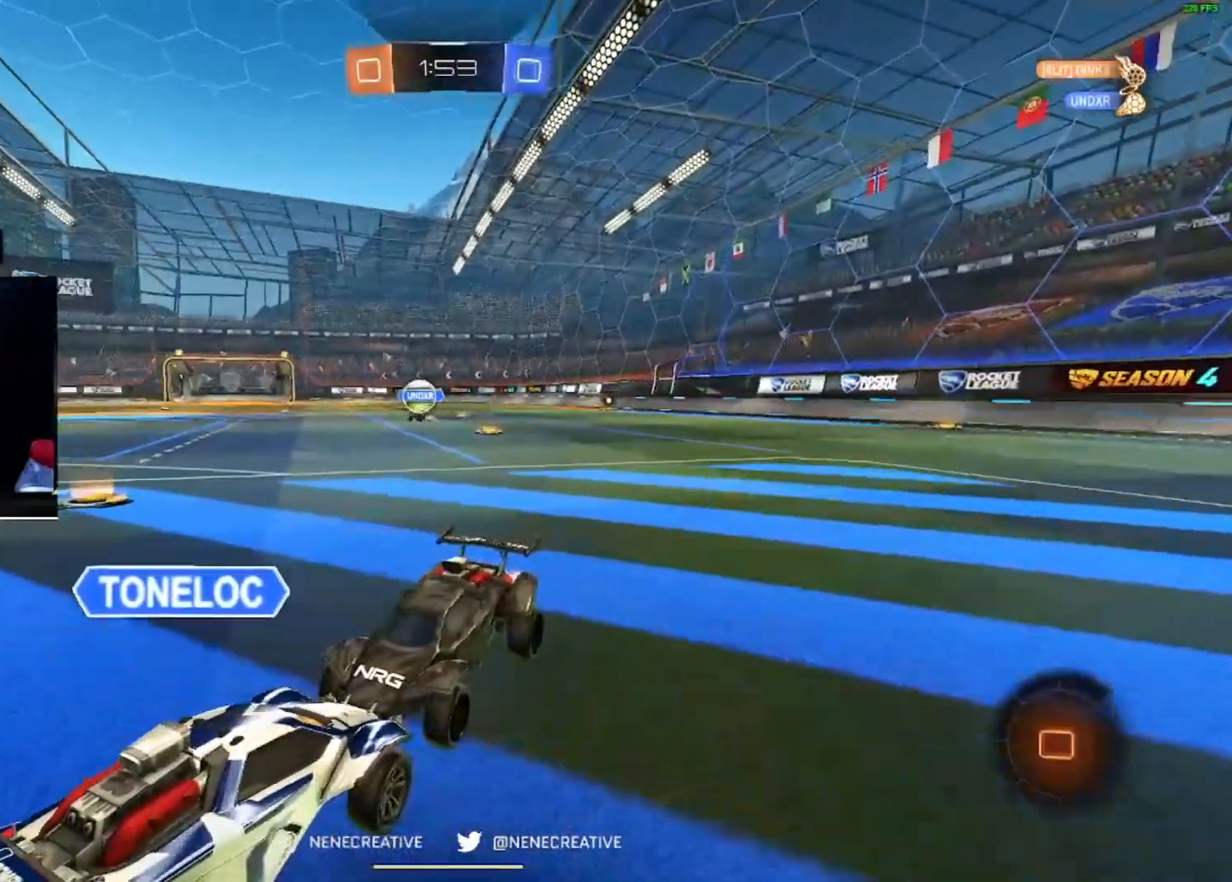
{"buttons": ["R2"], "left_stick": "center", "right_stick": "center", "events": []}
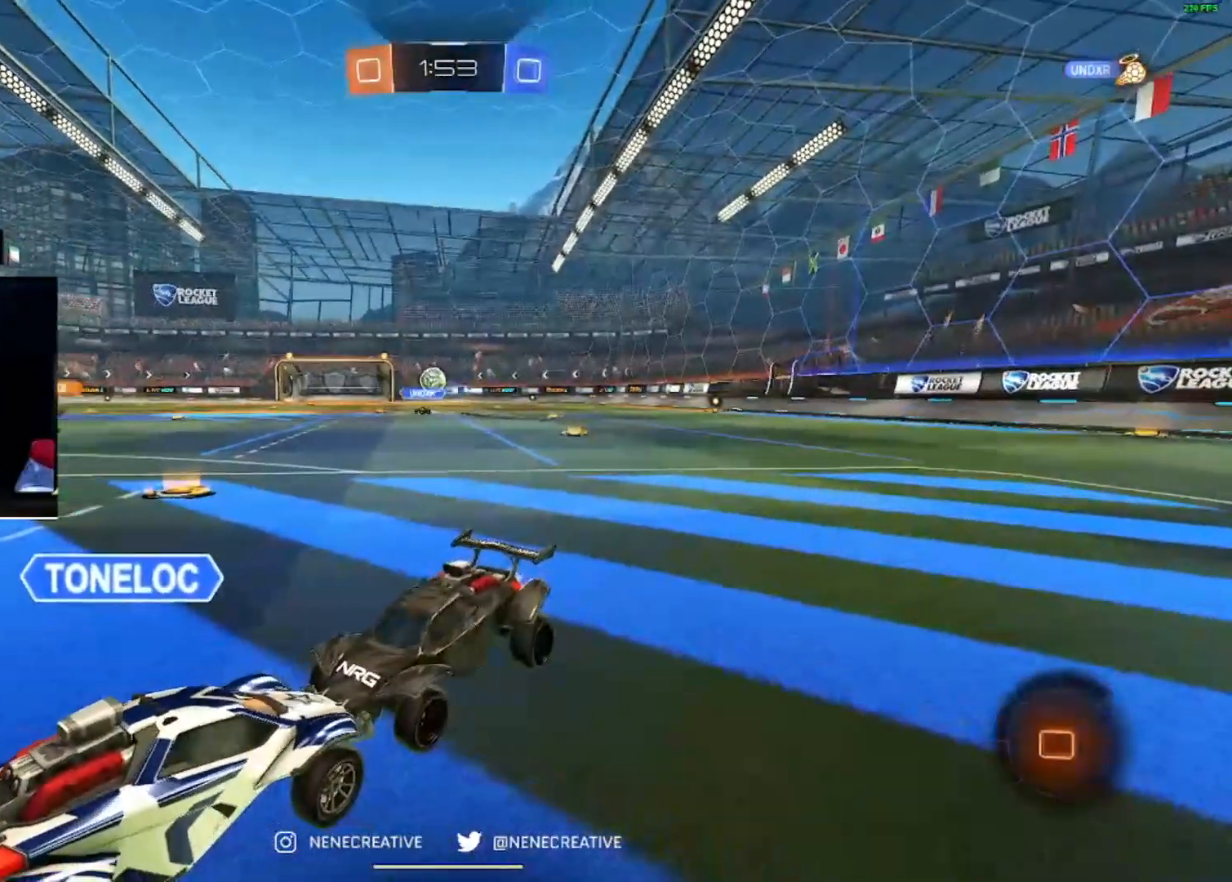
{"buttons": ["R2"], "left_stick": "center", "right_stick": "center", "events": []}
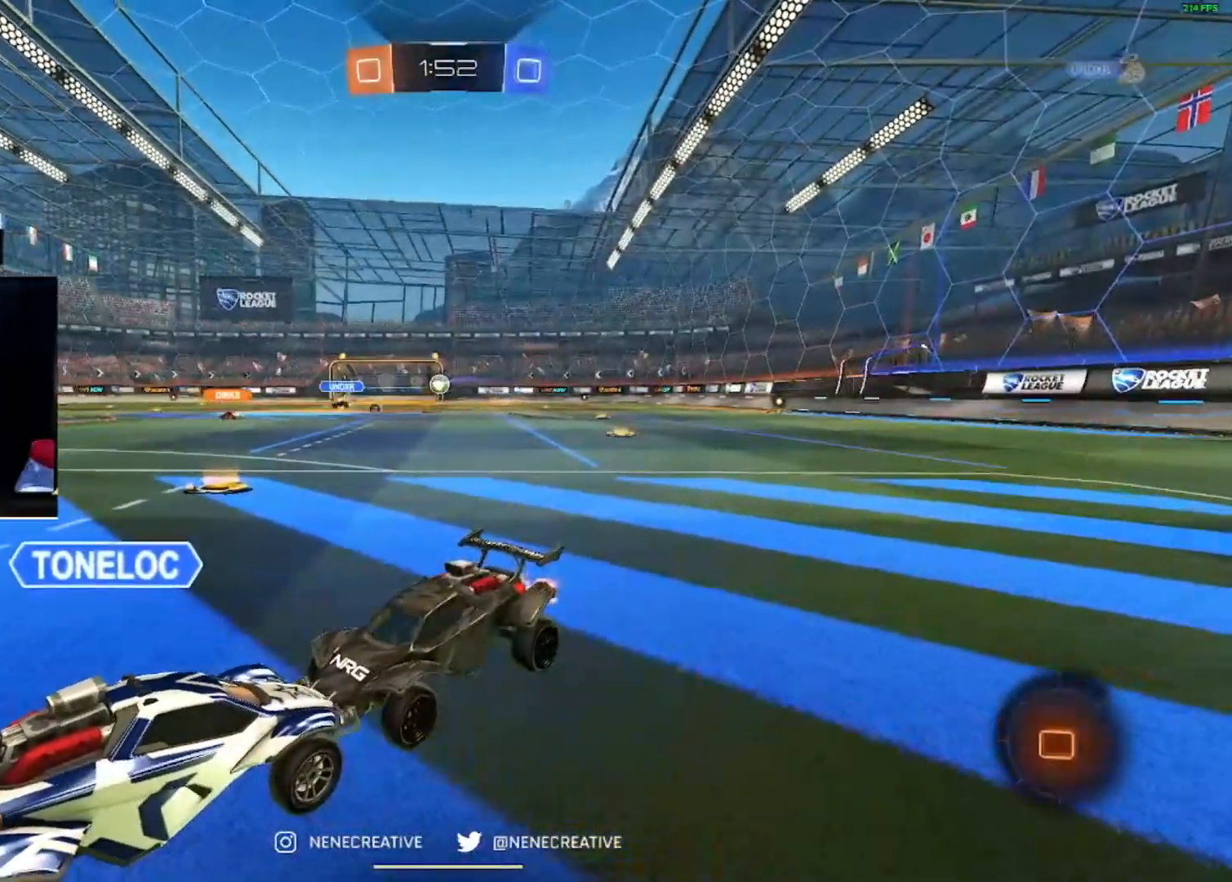
{"buttons": ["R2"], "left_stick": "center", "right_stick": "center", "events": []}
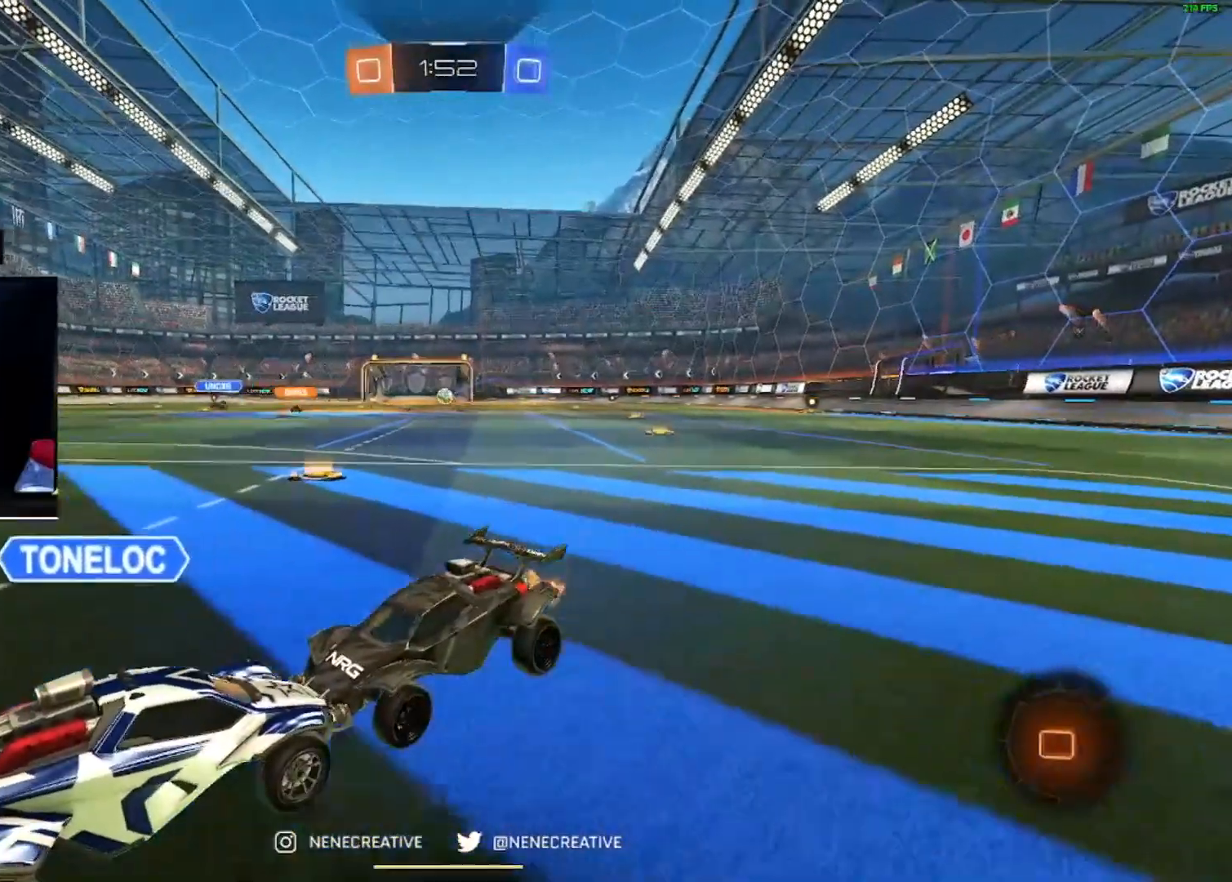
{"buttons": ["R2"], "left_stick": "center", "right_stick": "center", "events": []}